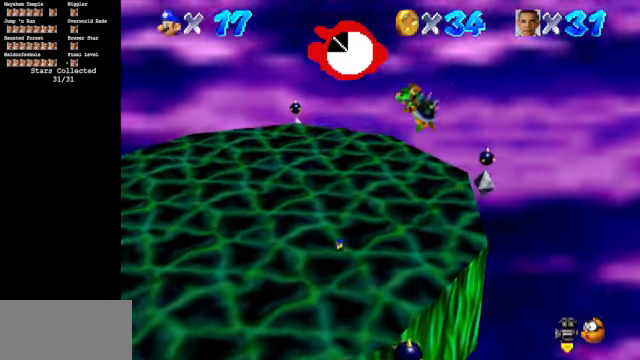
Gameplay with a controller (Nintendo layout); each line is a JSON object with the inputs held at the frame after it. "events" lists button and stick changes between this image and that frame as [ms after this image, input, new state], when the widget could be followed in between. Not read: L3 R3.
{"buttons": [], "left_stick": "center", "events": [[100, "left_stick", "up-left"], [200, "A", "down"], [200, "B", "down"], [433, "A", "up"], [433, "left_stick", "center"], [500, "B", "up"]]}
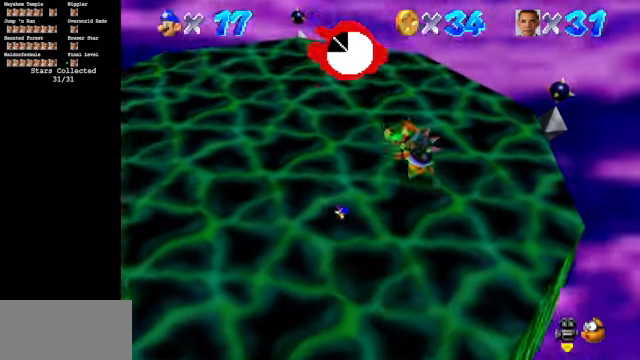
{"buttons": [], "left_stick": "up", "events": [[500, "left_stick", "up"]]}
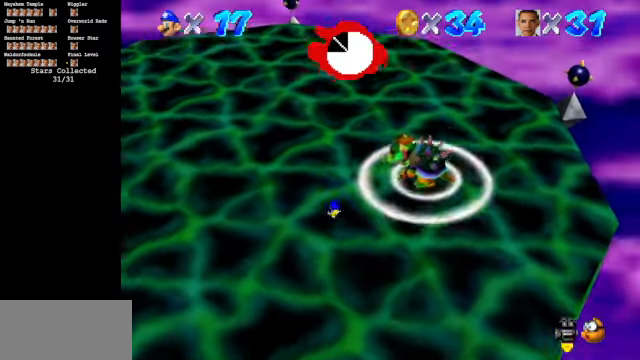
{"buttons": ["A"], "left_stick": "right", "events": [[133, "left_stick", "up-right"], [266, "A", "down"], [366, "left_stick", "right"]]}
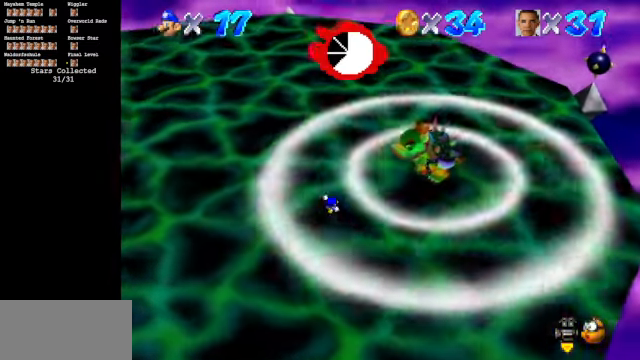
{"buttons": [], "left_stick": "right", "events": [[233, "A", "up"]]}
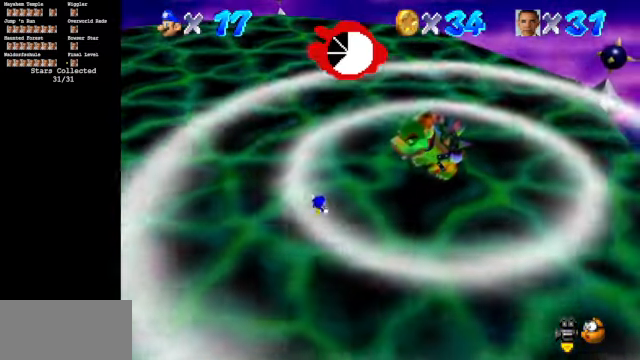
{"buttons": [], "left_stick": "right", "events": []}
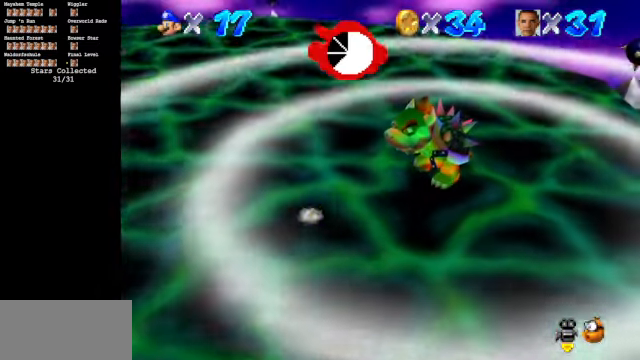
{"buttons": [], "left_stick": "right", "events": []}
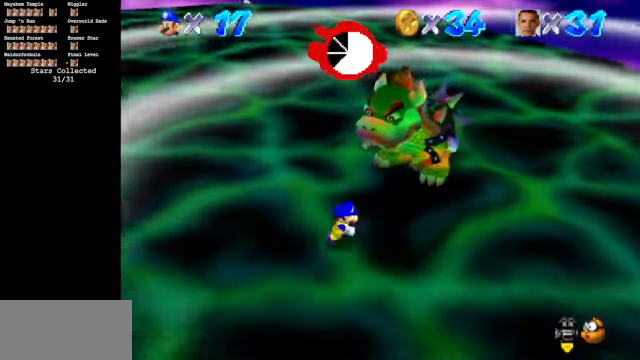
{"buttons": [], "left_stick": "up-right", "events": [[400, "left_stick", "up-right"]]}
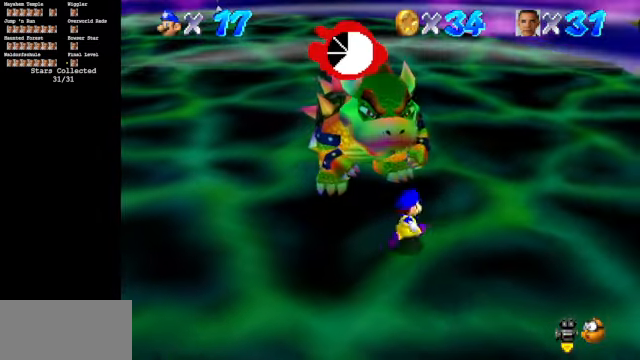
{"buttons": [], "left_stick": "up", "events": [[133, "left_stick", "up"]]}
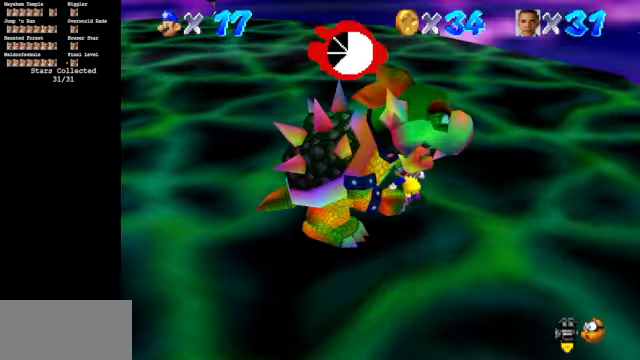
{"buttons": [], "left_stick": "down-left", "events": [[33, "left_stick", "up-left"], [200, "left_stick", "left"], [400, "left_stick", "down-left"]]}
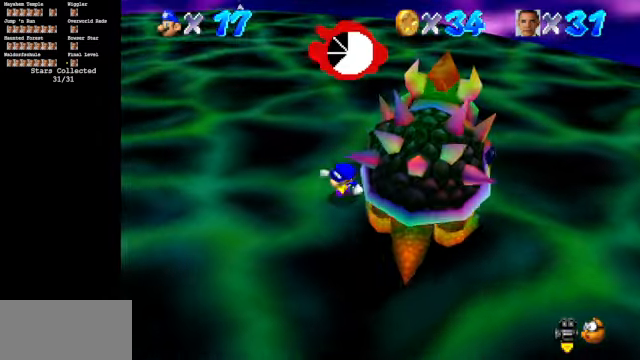
{"buttons": [], "left_stick": "right", "events": [[100, "left_stick", "down"], [200, "left_stick", "down-right"], [434, "left_stick", "right"]]}
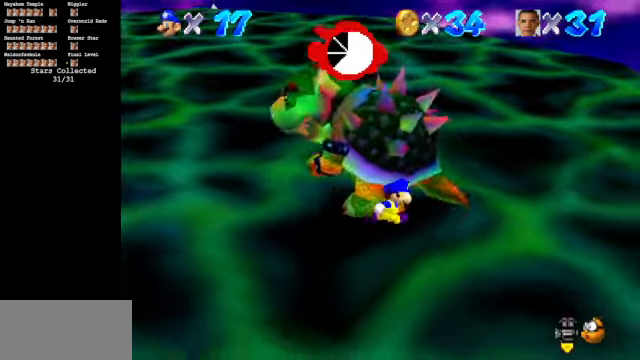
{"buttons": [], "left_stick": "up-left", "events": [[67, "left_stick", "up-right"], [167, "left_stick", "up"], [400, "left_stick", "up-left"]]}
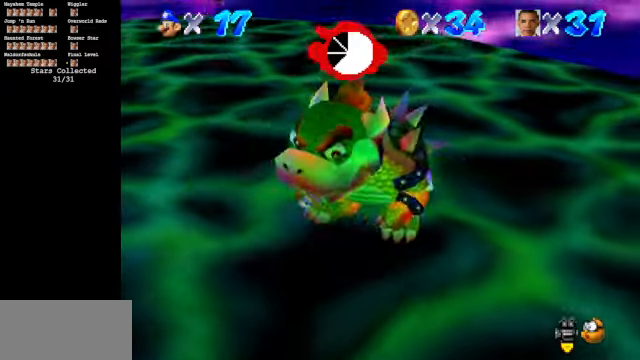
{"buttons": [], "left_stick": "up-left", "events": [[34, "B", "down"], [167, "B", "up"], [267, "left_stick", "up-right"], [334, "C_LEFT", "down"], [367, "C_DOWN", "down"], [400, "left_stick", "down-left"], [434, "C_DOWN", "up"], [500, "C_LEFT", "up"], [500, "left_stick", "up-left"]]}
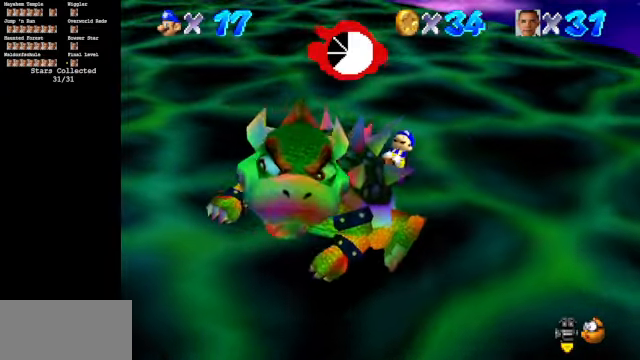
{"buttons": [], "left_stick": "left", "events": [[100, "C_LEFT", "down"], [100, "left_stick", "right"], [167, "left_stick", "down"], [234, "C_LEFT", "up"], [267, "left_stick", "up"], [300, "C_LEFT", "down"], [367, "C_DOWN", "down"], [400, "left_stick", "down"], [434, "C_DOWN", "up"], [467, "C_LEFT", "up"], [467, "left_stick", "left"]]}
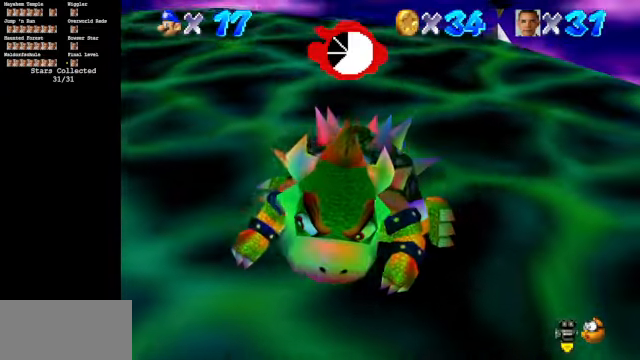
{"buttons": ["Z"], "left_stick": "up", "events": [[34, "left_stick", "up"], [100, "left_stick", "down-right"], [167, "left_stick", "down-left"], [234, "left_stick", "up"], [334, "left_stick", "down"], [400, "Z", "down"], [434, "left_stick", "up"]]}
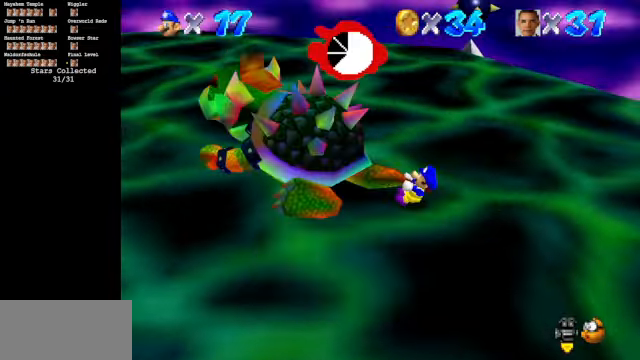
{"buttons": ["Z"], "left_stick": "down", "events": [[67, "left_stick", "down"], [167, "left_stick", "up-right"], [234, "left_stick", "down"], [367, "left_stick", "up-right"], [467, "left_stick", "down"]]}
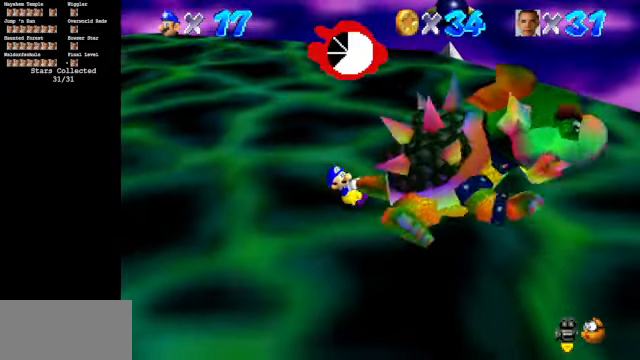
{"buttons": ["Z"], "left_stick": "up", "events": [[67, "left_stick", "up-left"], [167, "left_stick", "down"], [267, "left_stick", "up"], [367, "left_stick", "down"], [467, "left_stick", "up"]]}
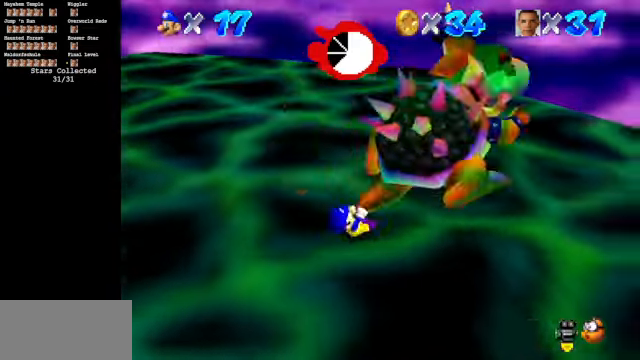
{"buttons": [], "left_stick": "up-right", "events": [[67, "left_stick", "right"], [167, "left_stick", "down-left"], [267, "left_stick", "up-left"], [400, "left_stick", "up-right"], [467, "Z", "up"]]}
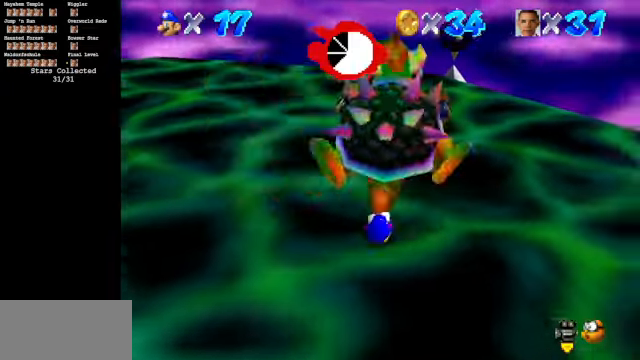
{"buttons": [], "left_stick": "right", "events": [[34, "left_stick", "down-right"], [167, "left_stick", "down-left"], [267, "left_stick", "up"], [367, "left_stick", "up-right"], [467, "left_stick", "right"]]}
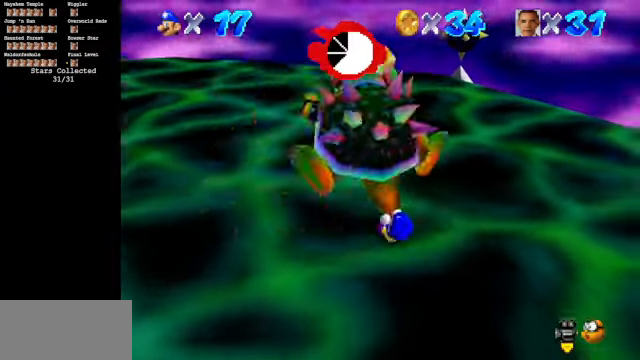
{"buttons": [], "left_stick": "up-right", "events": [[100, "left_stick", "down"], [200, "left_stick", "left"], [300, "left_stick", "up"], [400, "left_stick", "up-right"]]}
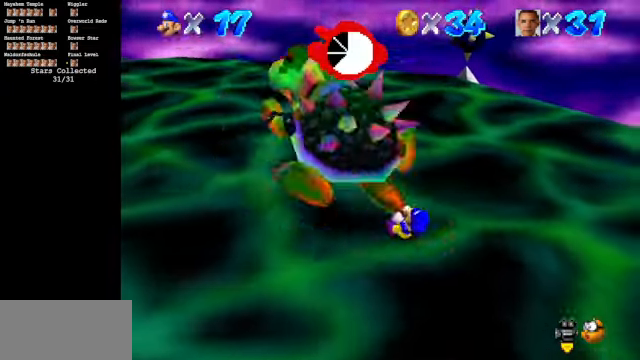
{"buttons": [], "left_stick": "up-right", "events": [[34, "left_stick", "down-right"], [167, "left_stick", "down-left"], [334, "left_stick", "up-left"], [434, "left_stick", "up-right"]]}
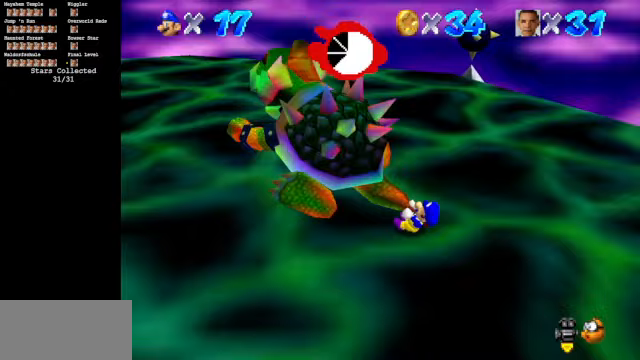
{"buttons": [], "left_stick": "up-right", "events": [[100, "left_stick", "down-right"], [167, "left_stick", "down"], [267, "left_stick", "left"], [367, "left_stick", "up"], [500, "left_stick", "up-right"]]}
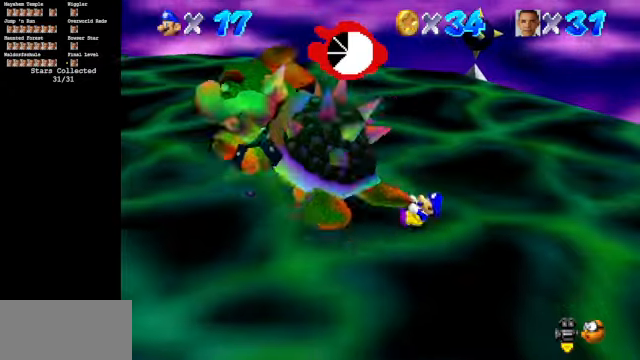
{"buttons": [], "left_stick": "up-left", "events": [[167, "left_stick", "down-right"], [233, "left_stick", "down-left"], [267, "B", "down"], [333, "B", "up"], [400, "left_stick", "up-left"]]}
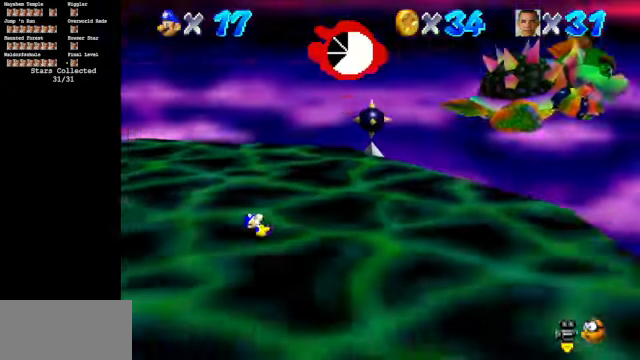
{"buttons": [], "left_stick": "center", "events": [[67, "left_stick", "up"], [300, "left_stick", "center"]]}
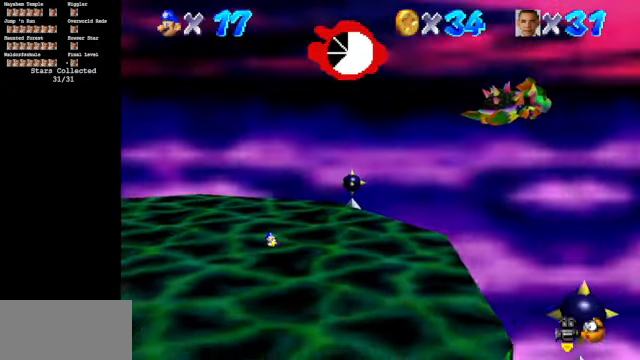
{"buttons": [], "left_stick": "center", "events": []}
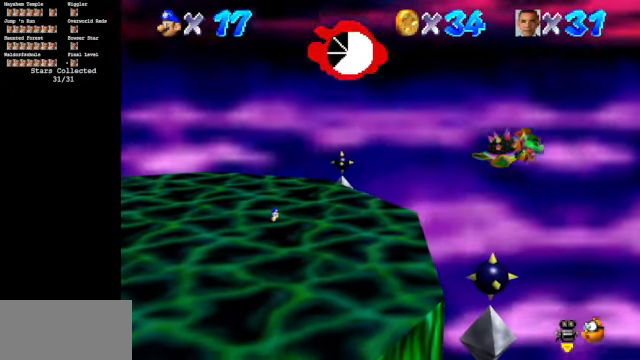
{"buttons": [], "left_stick": "center", "events": [[33, "START", "down"], [133, "START", "up"]]}
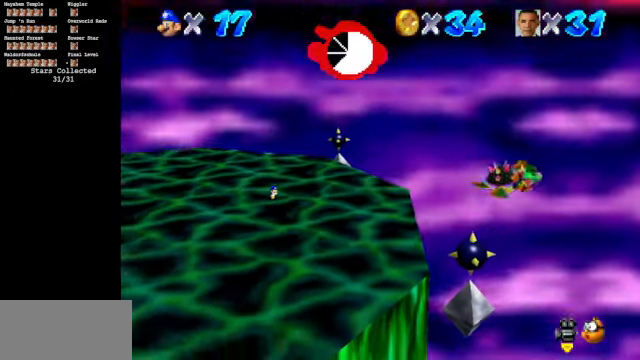
{"buttons": ["A"], "left_stick": "center", "events": [[267, "A", "down"], [367, "A", "up"], [467, "A", "down"]]}
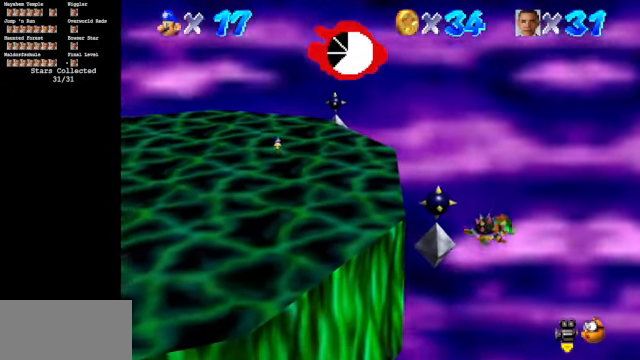
{"buttons": ["START"], "left_stick": "center", "events": [[33, "A", "up"], [67, "START", "down"], [100, "START", "up"], [200, "START", "down"], [267, "A", "down"], [267, "START", "up"], [367, "A", "up"], [367, "START", "down"], [400, "START", "up"], [433, "A", "down"], [500, "A", "up"], [500, "START", "down"]]}
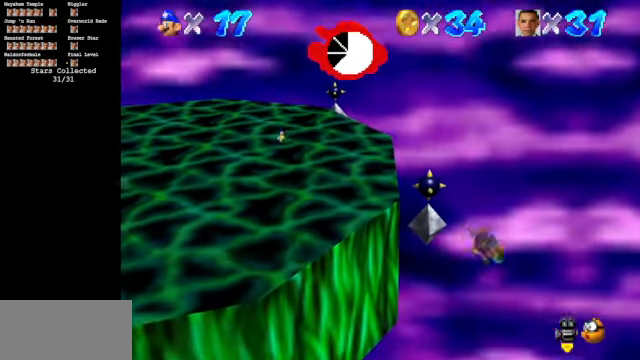
{"buttons": ["START"], "left_stick": "center", "events": [[100, "A", "down"], [100, "START", "up"], [200, "A", "up"], [200, "START", "down"], [267, "A", "down"], [267, "START", "up"], [333, "A", "up"], [333, "START", "down"], [400, "A", "down"], [400, "START", "up"], [467, "A", "up"], [467, "START", "down"]]}
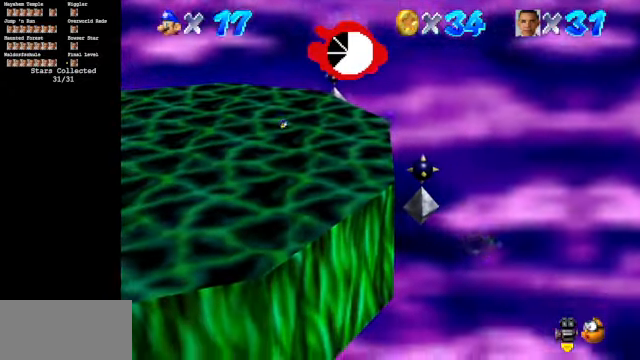
{"buttons": ["A"], "left_stick": "center", "events": [[33, "A", "down"], [33, "START", "up"], [133, "A", "up"], [133, "START", "down"], [200, "A", "down"], [200, "START", "up"], [267, "START", "down"], [300, "A", "up"], [333, "START", "up"], [367, "A", "down"], [433, "A", "up"], [467, "A", "down"]]}